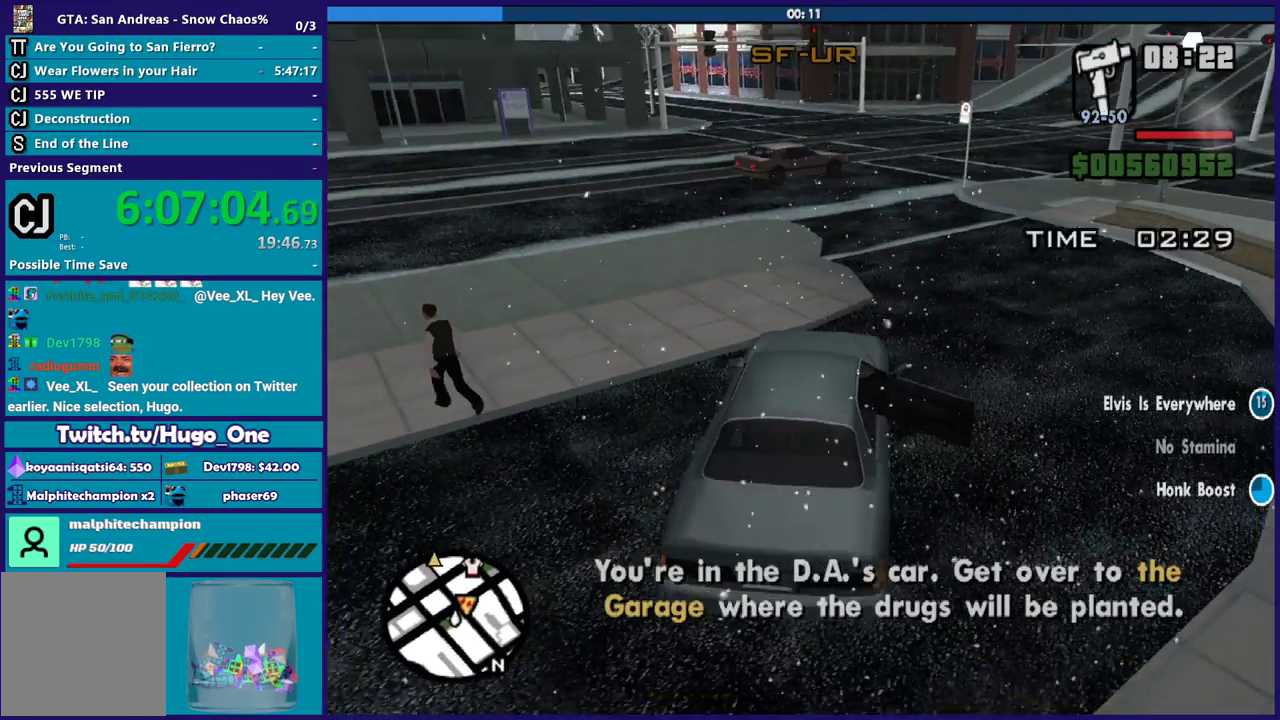
Gameplay with a controller (Xbox layout); each line is a JSON object with the inputs held at the frame after it. "events" lists button and stick changes between this image and that frame as [ms after this image, input, new state], when the widget could be followed in between.
{"buttons": ["R2"], "left_stick": "left", "right_stick": "right", "events": [[33, "right_stick", "center"], [100, "left_stick", "right"], [300, "left_stick", "center"], [300, "right_stick", "right"], [433, "left_stick", "left"]]}
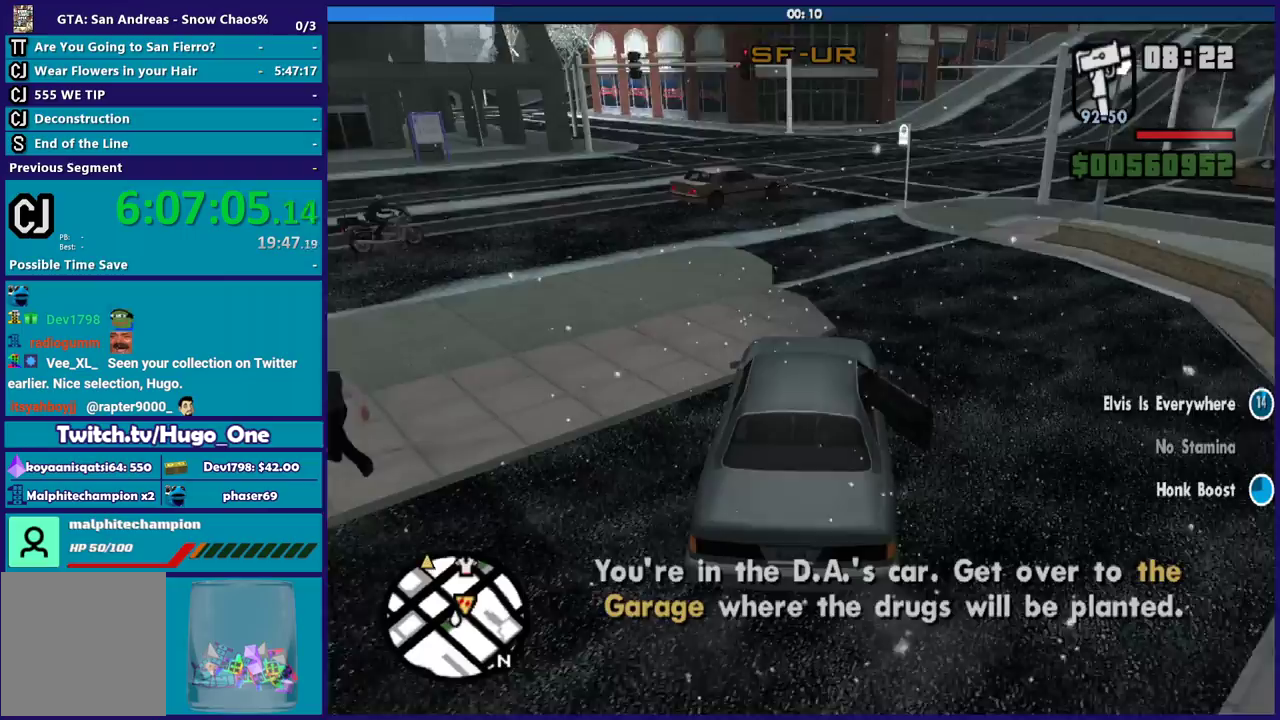
{"buttons": ["R2"], "left_stick": "center", "right_stick": "center", "events": [[33, "right_stick", "center"], [100, "left_stick", "center"]]}
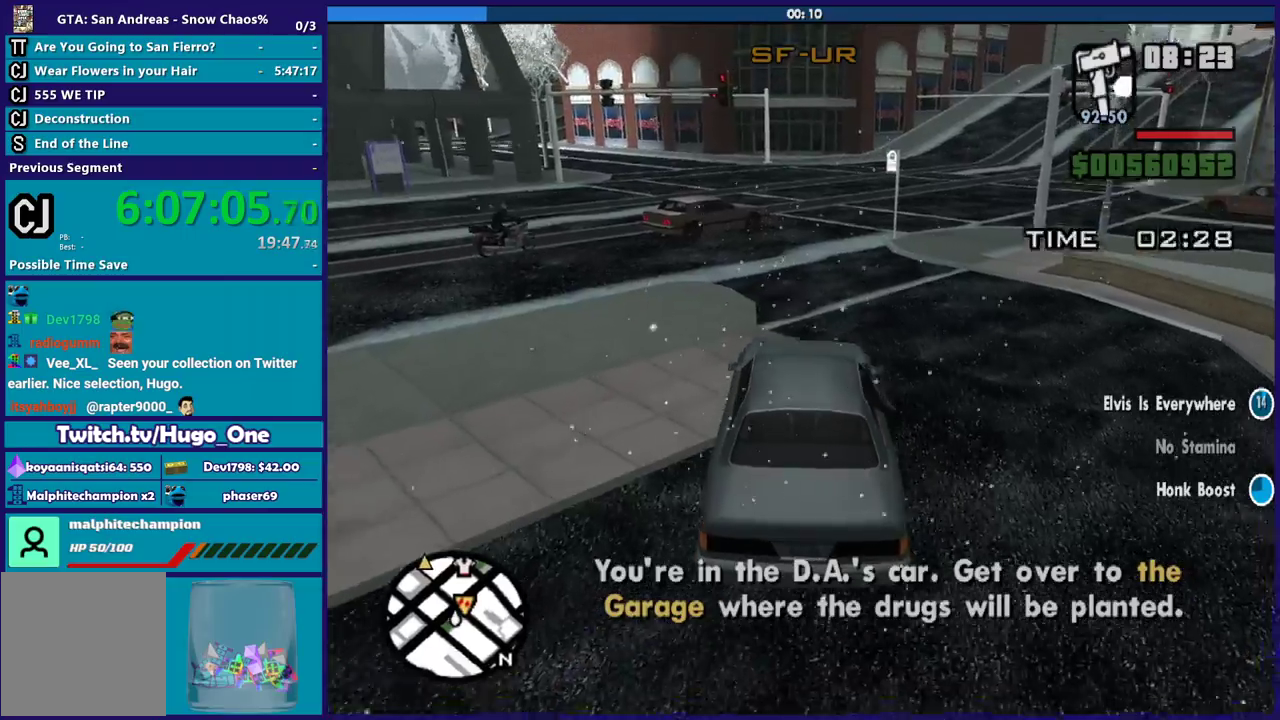
{"buttons": ["R2"], "left_stick": "center", "right_stick": "center", "events": []}
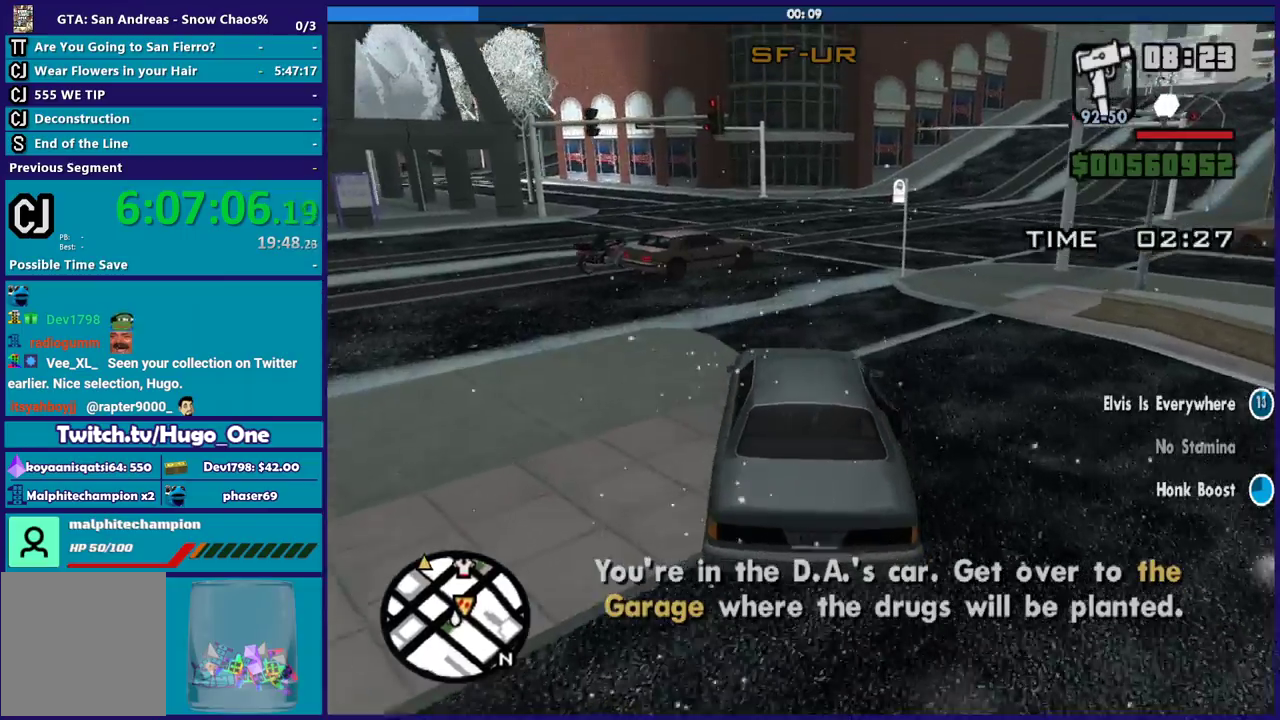
{"buttons": ["R2"], "left_stick": "center", "right_stick": "center", "events": [[267, "left_stick", "right"], [467, "left_stick", "center"]]}
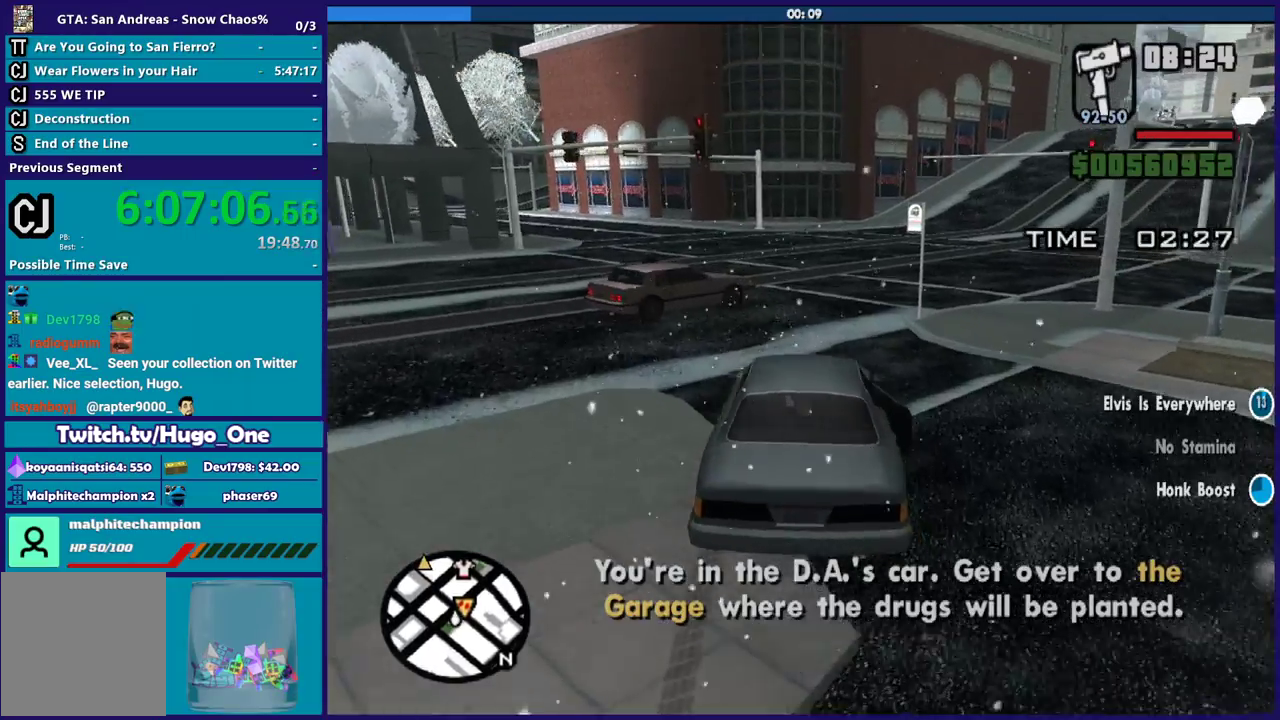
{"buttons": ["R2"], "left_stick": "right", "right_stick": "center", "events": [[66, "left_stick", "right"], [300, "left_stick", "left"], [400, "left_stick", "down-left"], [500, "left_stick", "right"]]}
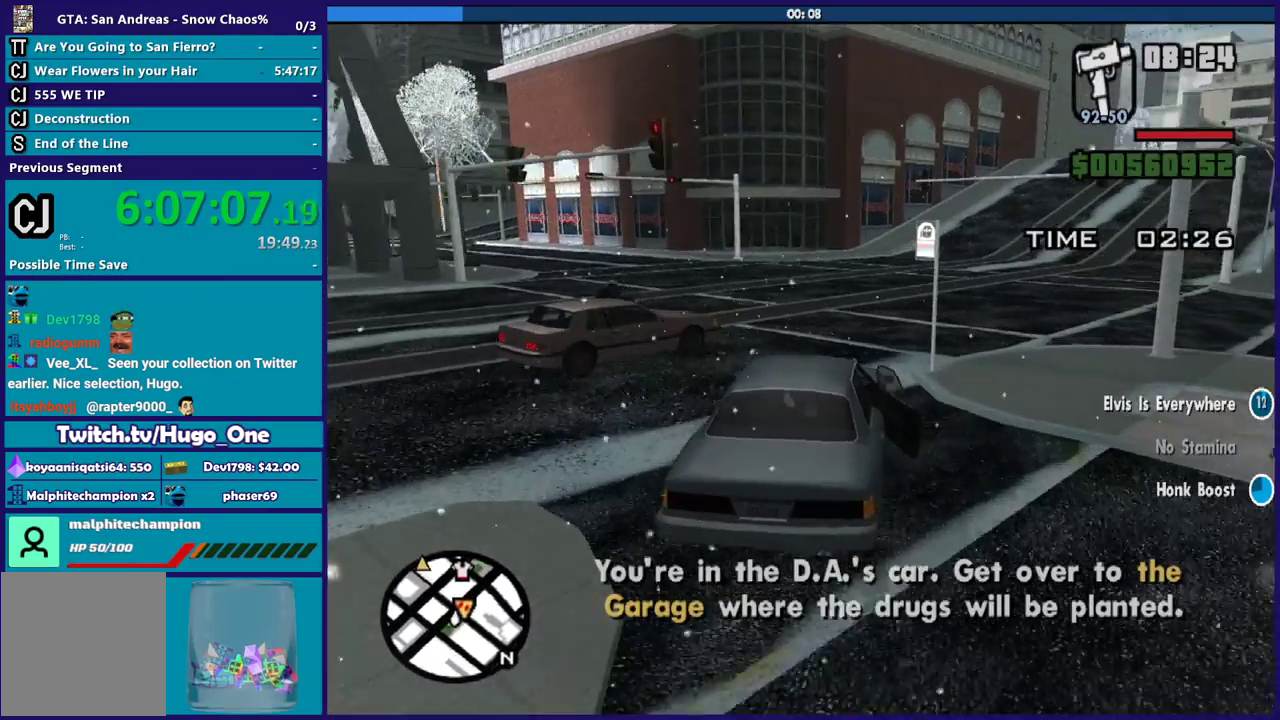
{"buttons": ["R2"], "left_stick": "right", "right_stick": "right", "events": [[67, "right_stick", "down-right"], [133, "left_stick", "left"], [234, "left_stick", "right"], [334, "right_stick", "center"], [367, "left_stick", "left"], [434, "right_stick", "right"], [500, "left_stick", "right"]]}
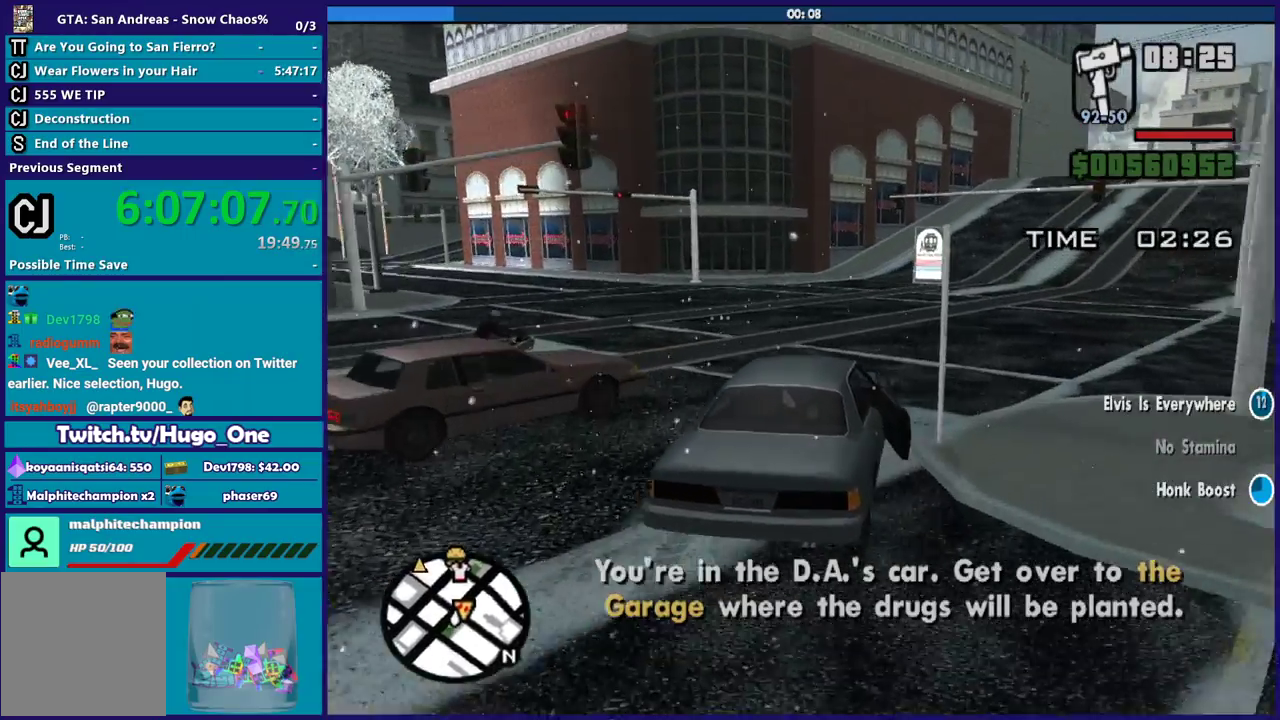
{"buttons": ["R2"], "left_stick": "right", "right_stick": "down-right", "events": [[167, "left_stick", "left"], [267, "left_stick", "right"], [301, "right_stick", "down-right"]]}
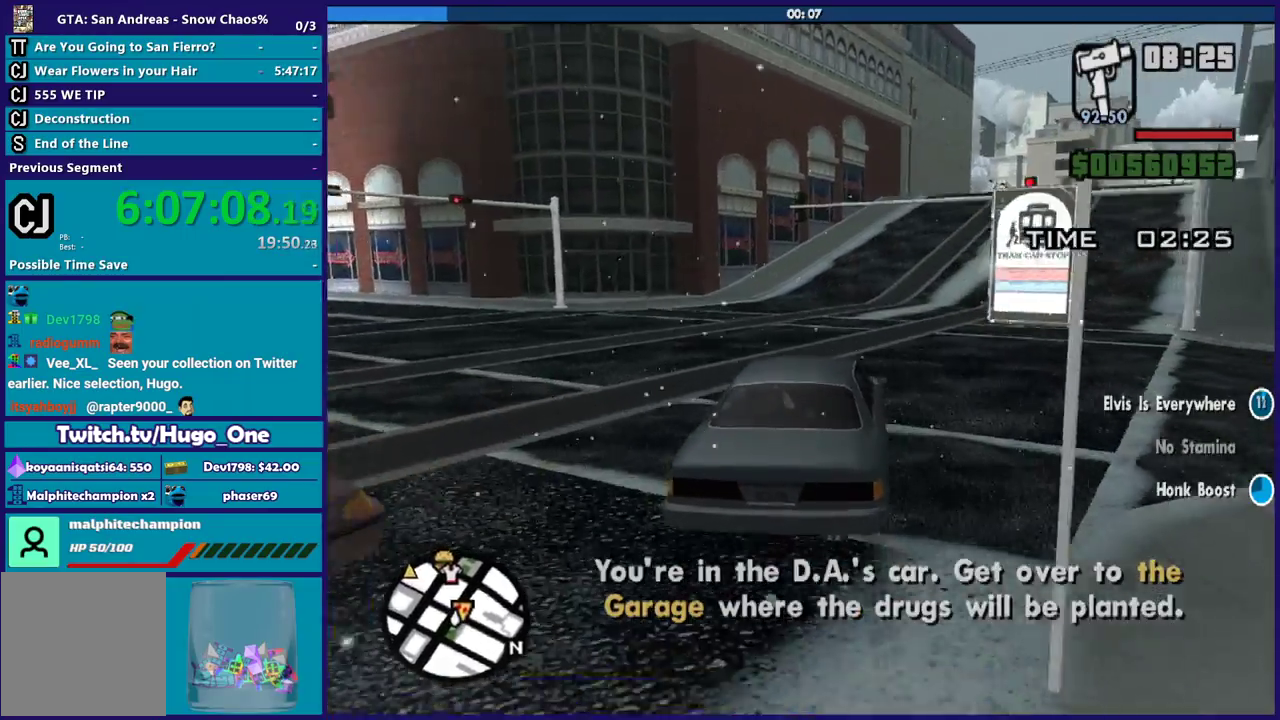
{"buttons": [], "left_stick": "right", "right_stick": "down-right", "events": [[133, "left_stick", "center"], [200, "left_stick", "right"], [267, "left_stick", "left"], [334, "R2", "up"], [400, "left_stick", "right"]]}
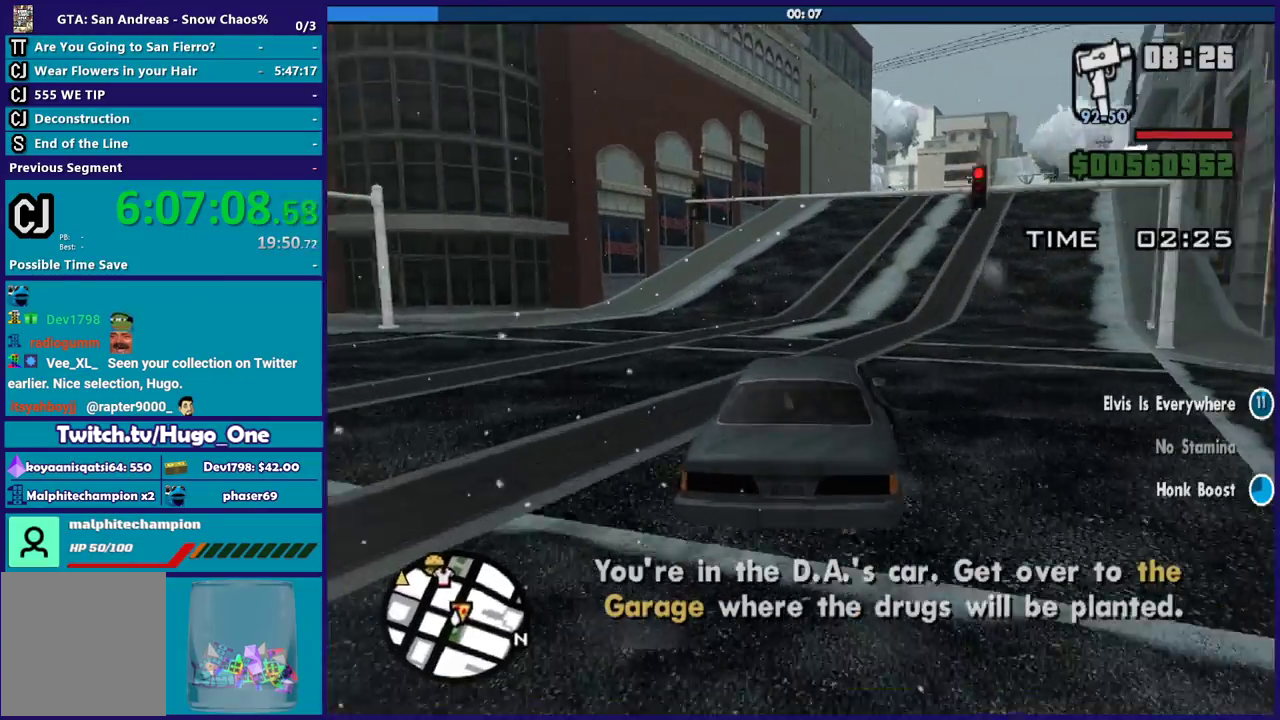
{"buttons": ["R2"], "left_stick": "center", "right_stick": "center", "events": [[33, "right_stick", "right"], [66, "R2", "down"], [133, "left_stick", "left"], [300, "left_stick", "right"], [333, "right_stick", "down-right"], [400, "left_stick", "center"], [433, "right_stick", "center"]]}
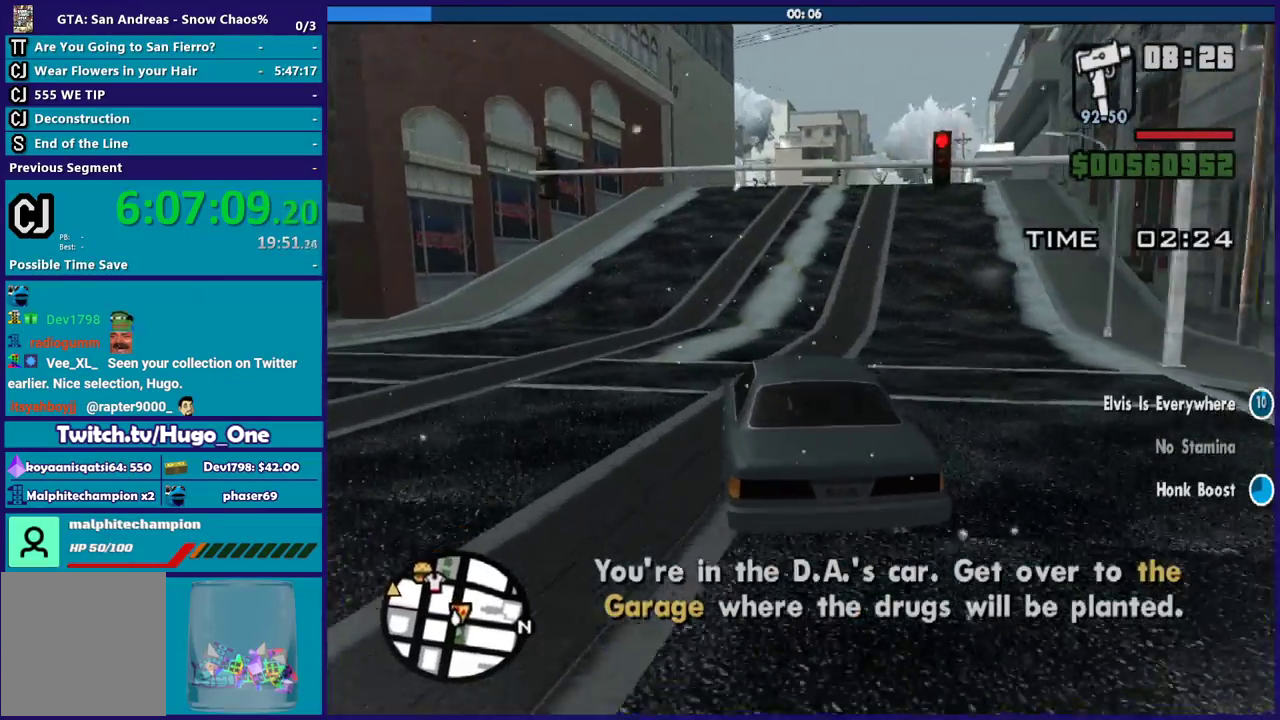
{"buttons": ["R2"], "left_stick": "right", "right_stick": "center", "events": [[33, "left_stick", "right"], [267, "left_stick", "center"], [500, "left_stick", "right"]]}
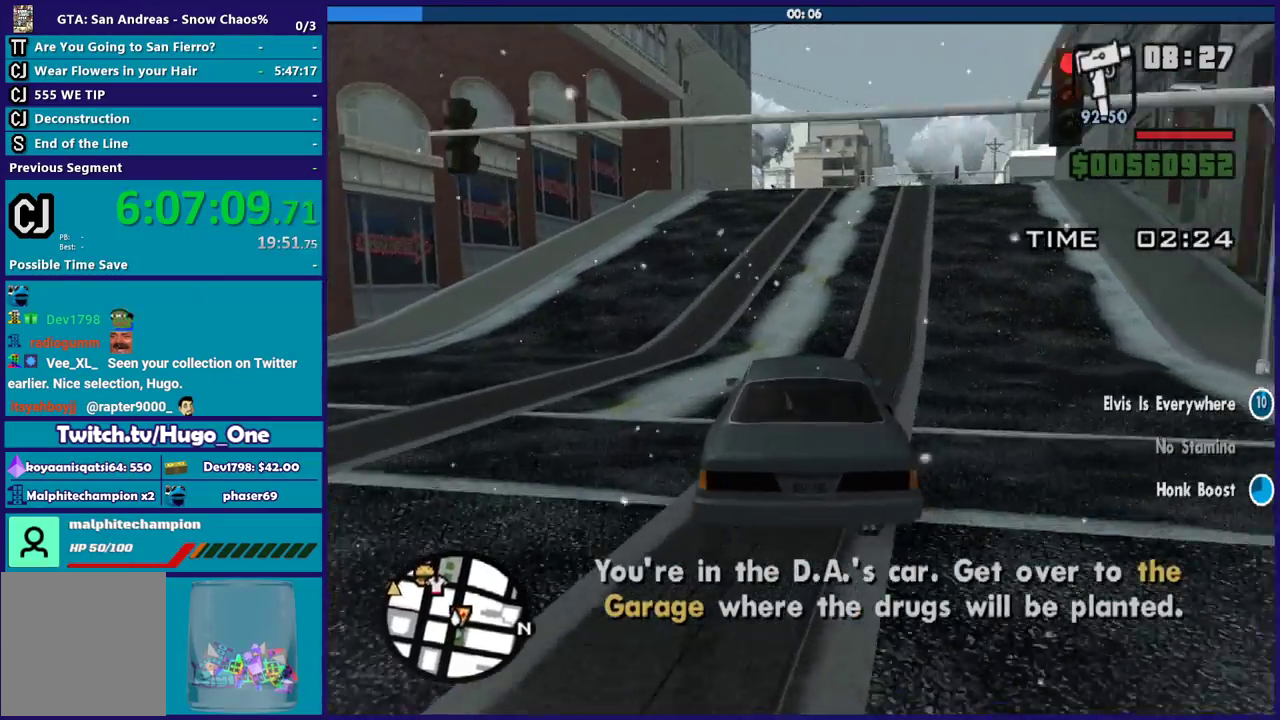
{"buttons": ["R2"], "left_stick": "center", "right_stick": "center", "events": [[134, "left_stick", "center"], [201, "left_stick", "left"], [334, "left_stick", "center"]]}
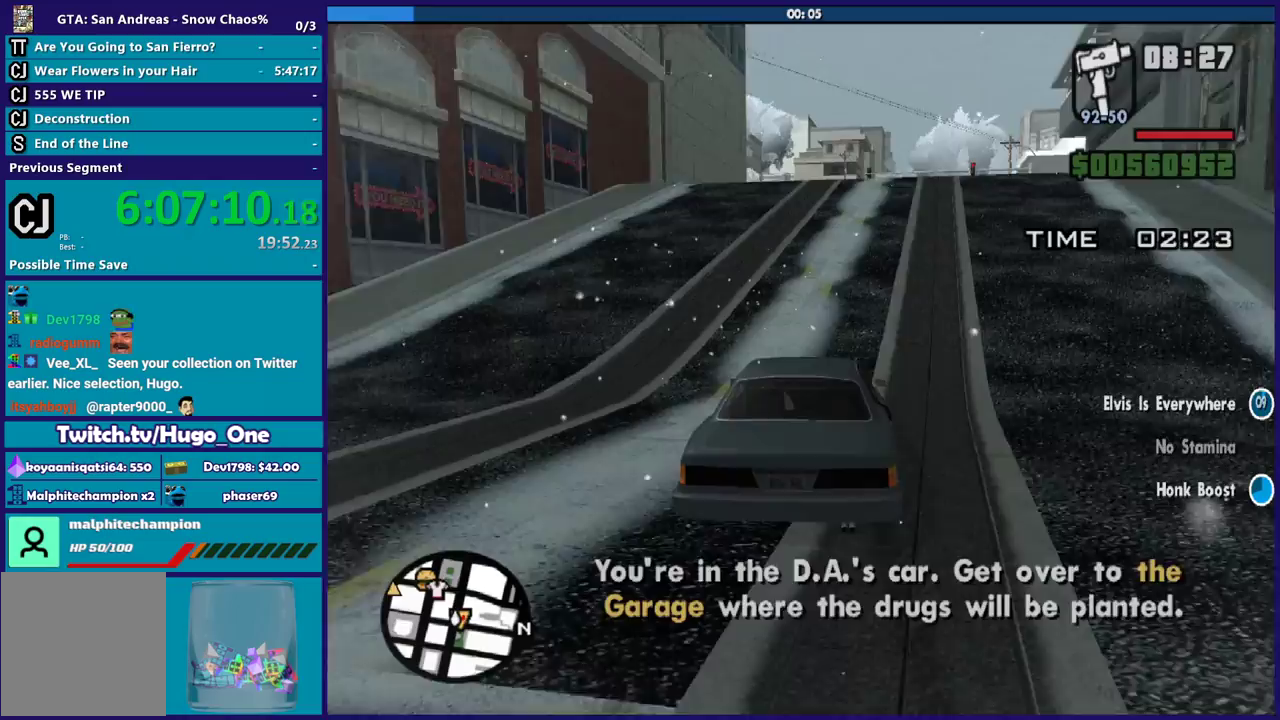
{"buttons": ["R2"], "left_stick": "center", "right_stick": "center", "events": [[100, "left_stick", "right"], [267, "left_stick", "center"], [400, "left_stick", "right"], [501, "left_stick", "center"]]}
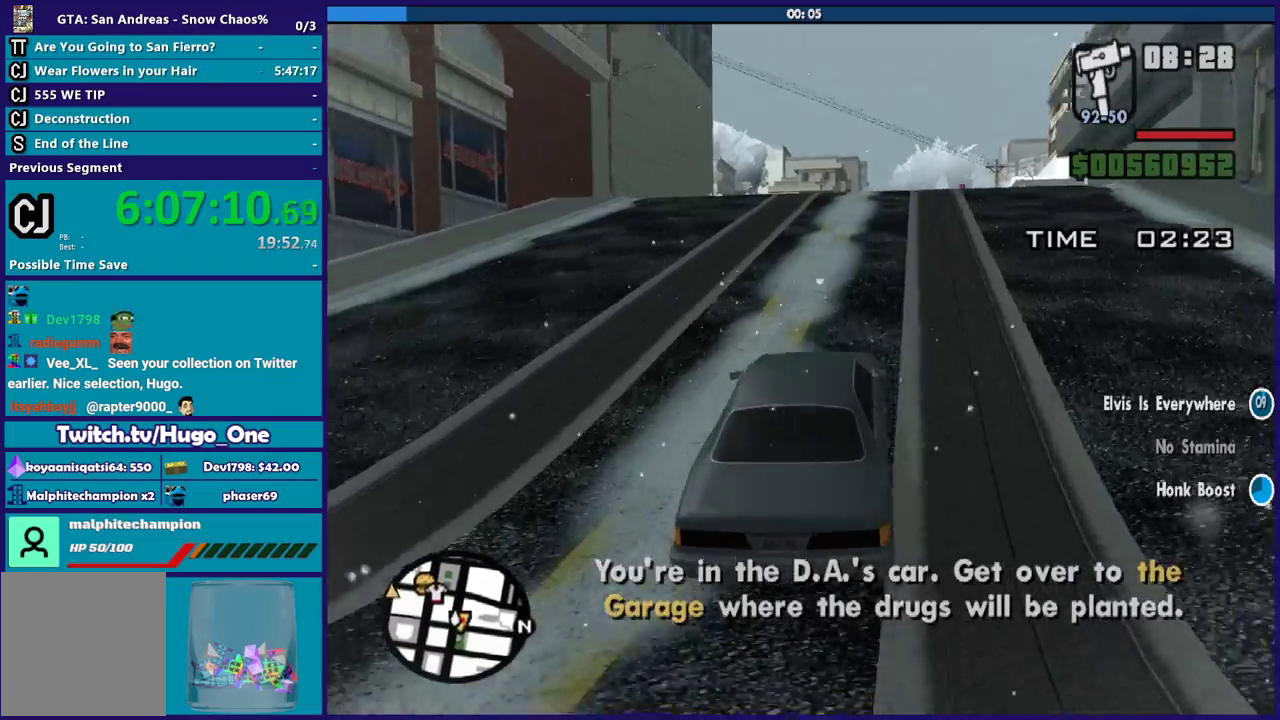
{"buttons": ["R2"], "left_stick": "center", "right_stick": "center", "events": []}
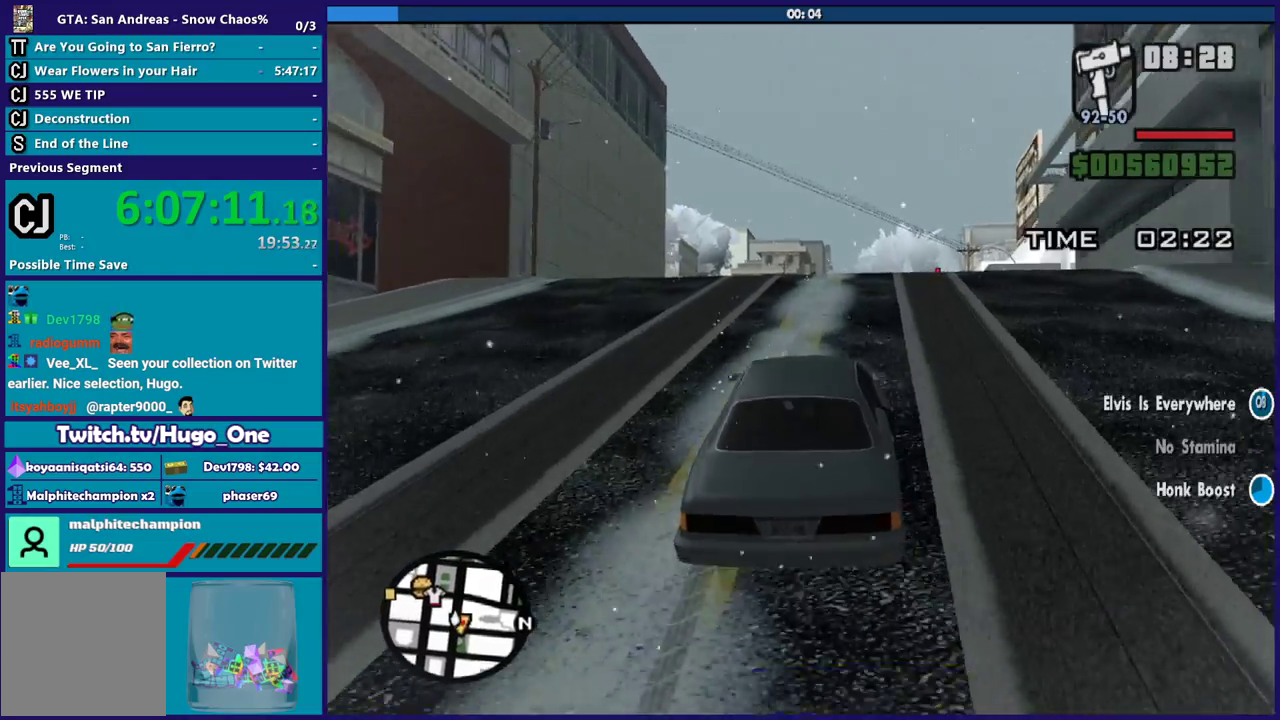
{"buttons": ["R2"], "left_stick": "center", "right_stick": "down", "events": [[100, "left_stick", "down-right"], [100, "right_stick", "down-right"], [167, "left_stick", "center"], [234, "right_stick", "down"], [300, "left_stick", "down-right"], [400, "left_stick", "center"]]}
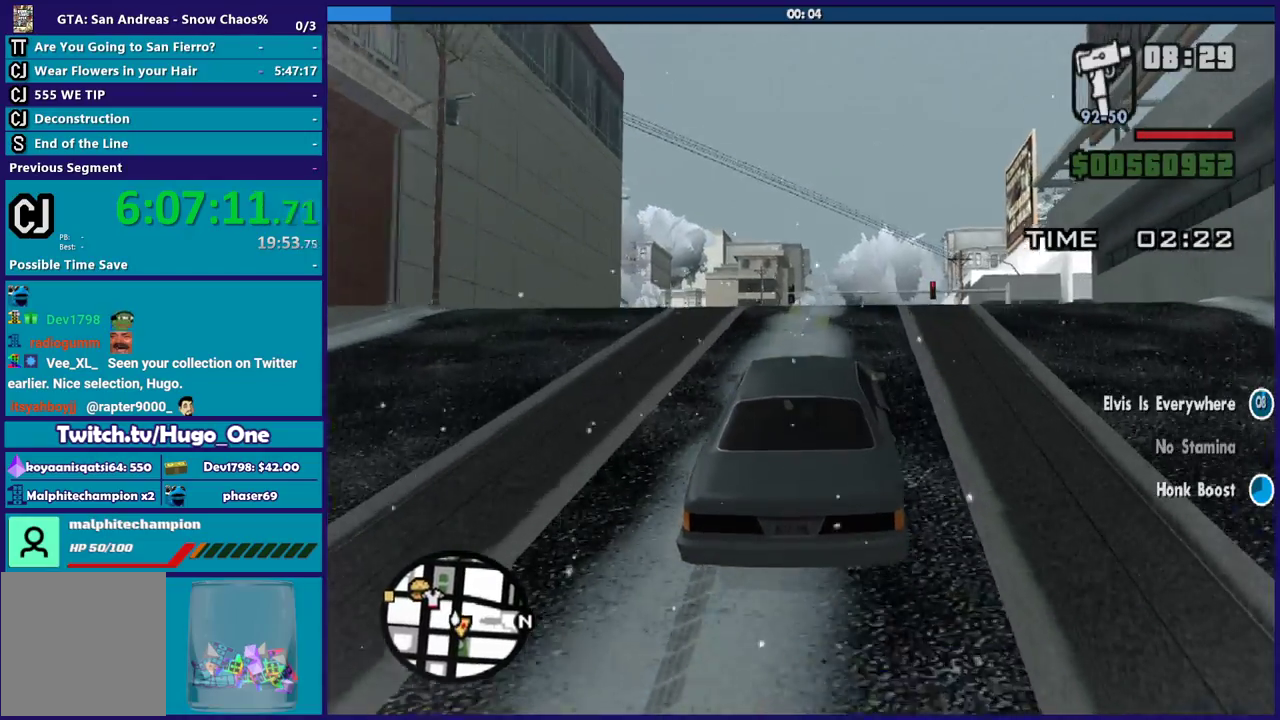
{"buttons": ["R2"], "left_stick": "center", "right_stick": "down", "events": [[333, "left_stick", "right"], [467, "left_stick", "center"]]}
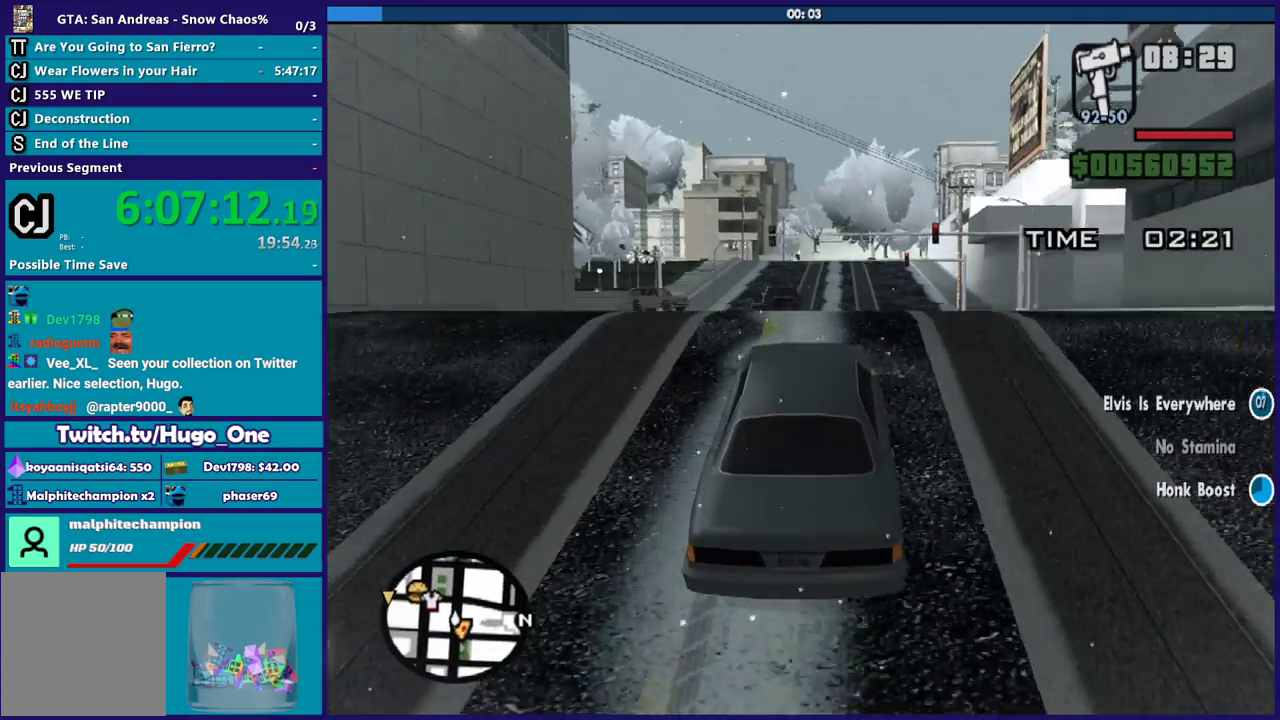
{"buttons": ["R2"], "left_stick": "down-right", "right_stick": "center", "events": [[133, "left_stick", "right"], [234, "left_stick", "center"], [267, "right_stick", "center"], [400, "left_stick", "down-right"]]}
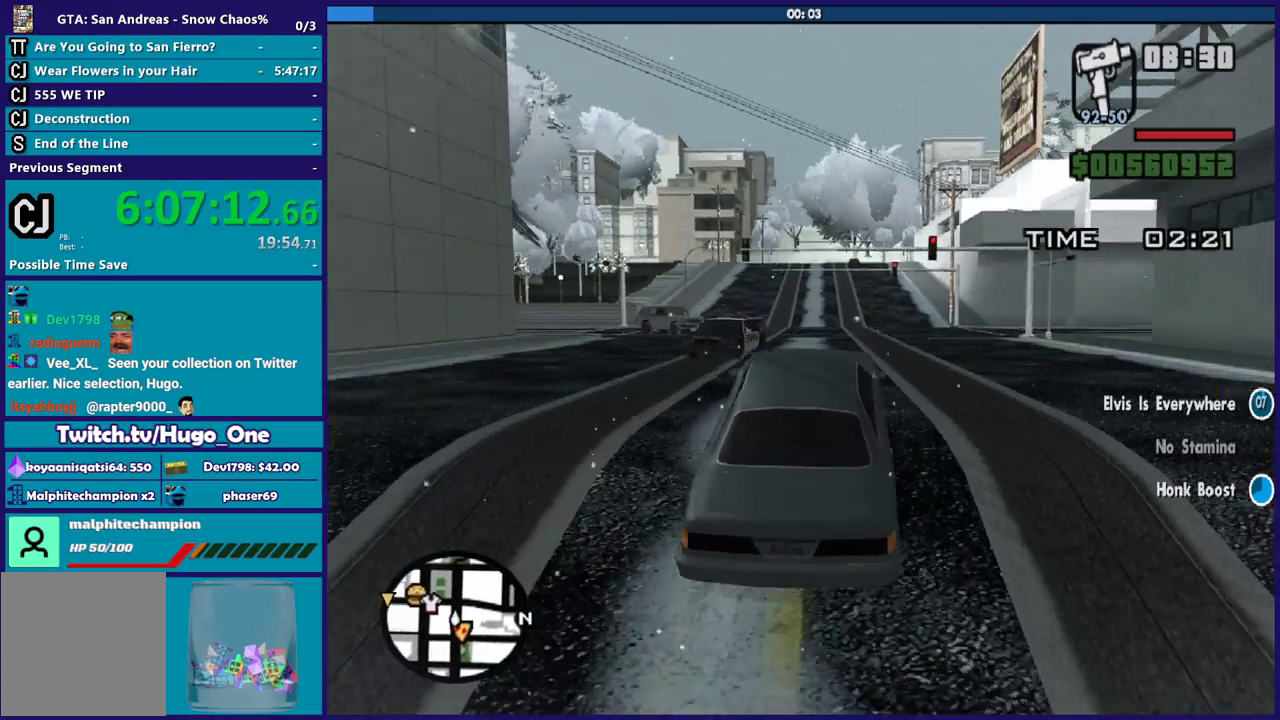
{"buttons": ["R2"], "left_stick": "center", "right_stick": "center", "events": [[33, "left_stick", "center"], [300, "left_stick", "down-right"], [500, "left_stick", "center"]]}
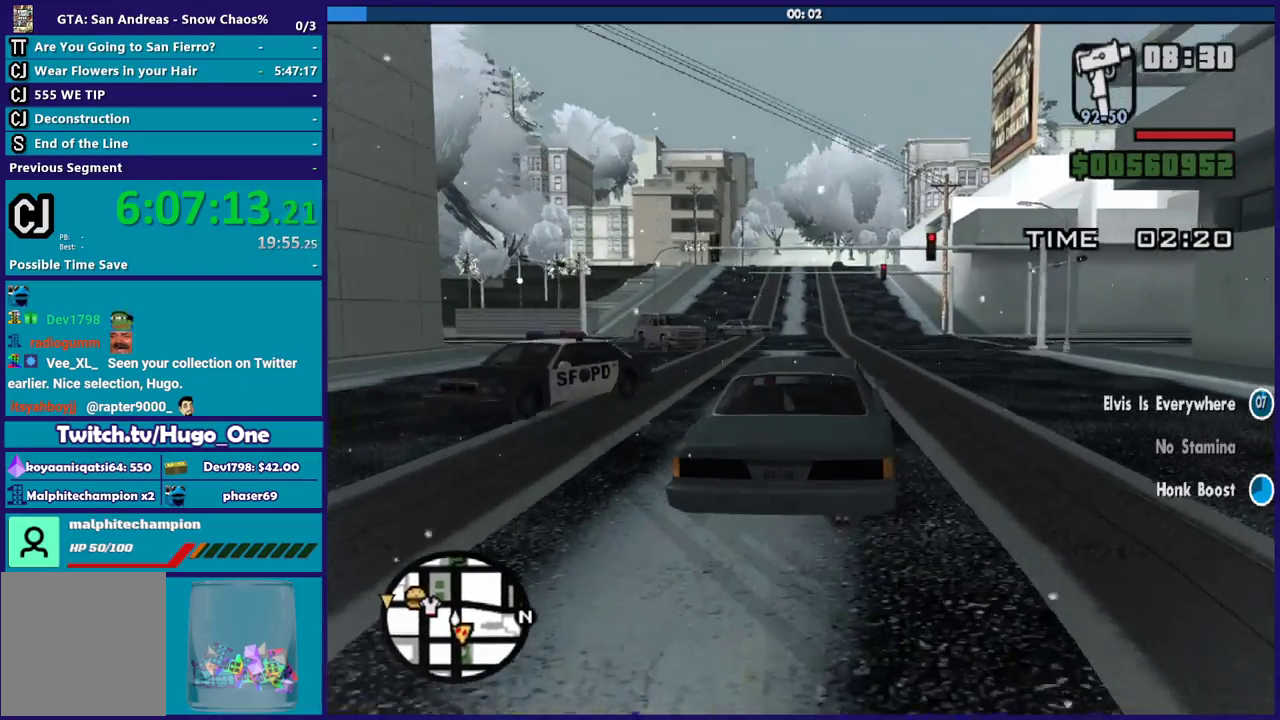
{"buttons": ["R2"], "left_stick": "center", "right_stick": "center", "events": [[234, "left_stick", "left"], [400, "left_stick", "center"]]}
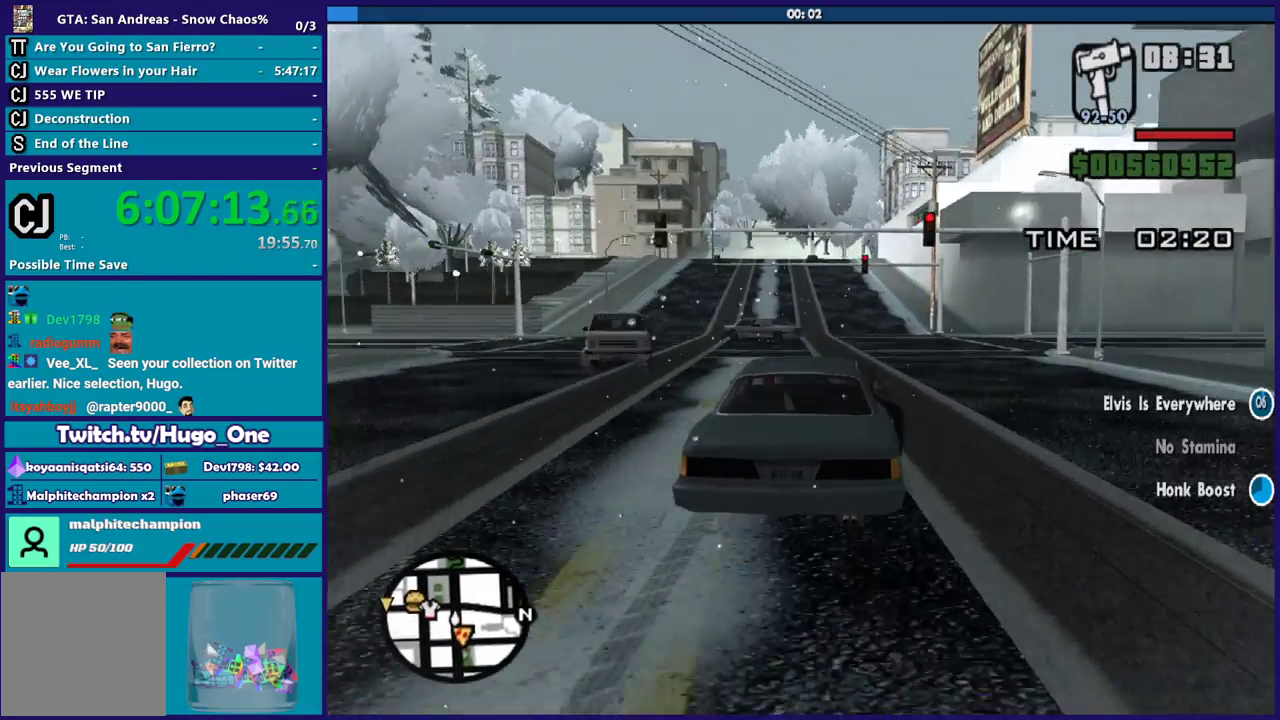
{"buttons": ["R2"], "left_stick": "center", "right_stick": "center", "events": [[33, "left_stick", "left"], [200, "left_stick", "center"]]}
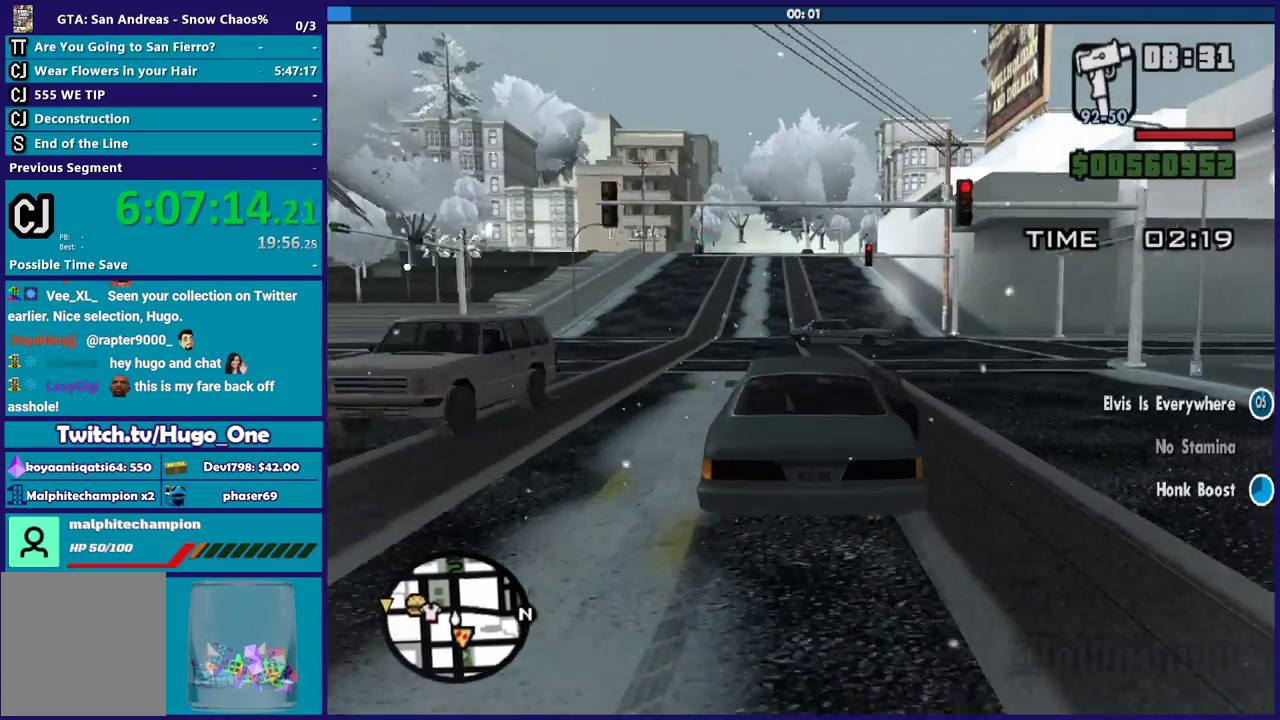
{"buttons": ["R2"], "left_stick": "center", "right_stick": "center", "events": [[67, "left_stick", "right"], [167, "left_stick", "center"], [167, "right_stick", "down-left"], [400, "right_stick", "center"]]}
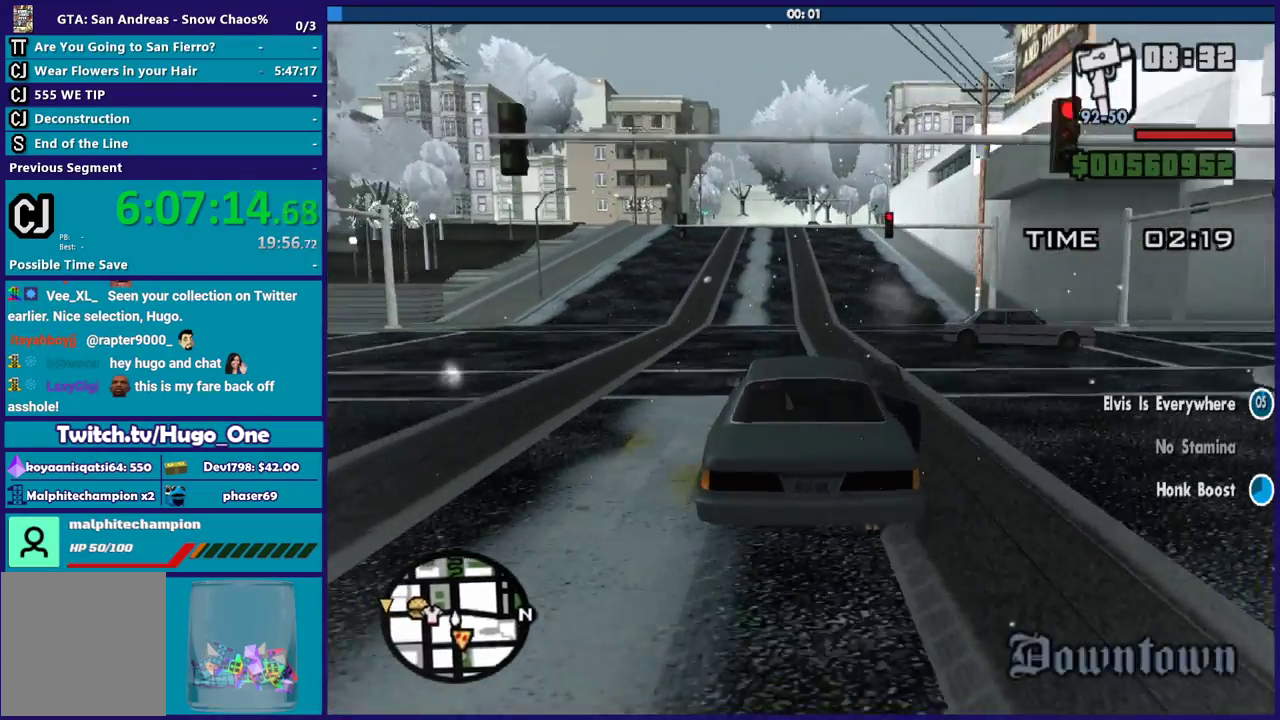
{"buttons": ["R2"], "left_stick": "center", "right_stick": "down-left", "events": [[33, "right_stick", "down-left"], [200, "left_stick", "down-right"], [333, "left_stick", "center"], [333, "right_stick", "center"], [467, "right_stick", "down-left"]]}
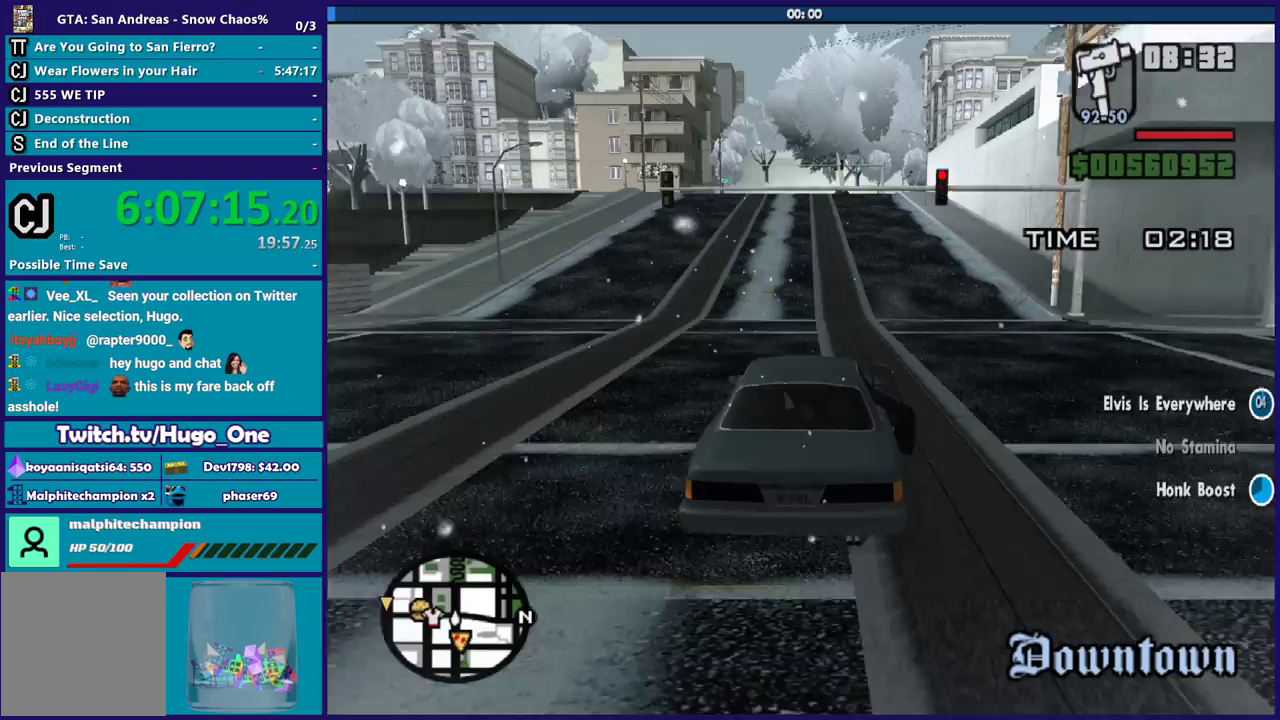
{"buttons": ["R2"], "left_stick": "center", "right_stick": "center", "events": [[234, "right_stick", "center"], [400, "left_stick", "down-right"], [400, "right_stick", "down-left"], [501, "left_stick", "center"], [501, "right_stick", "center"]]}
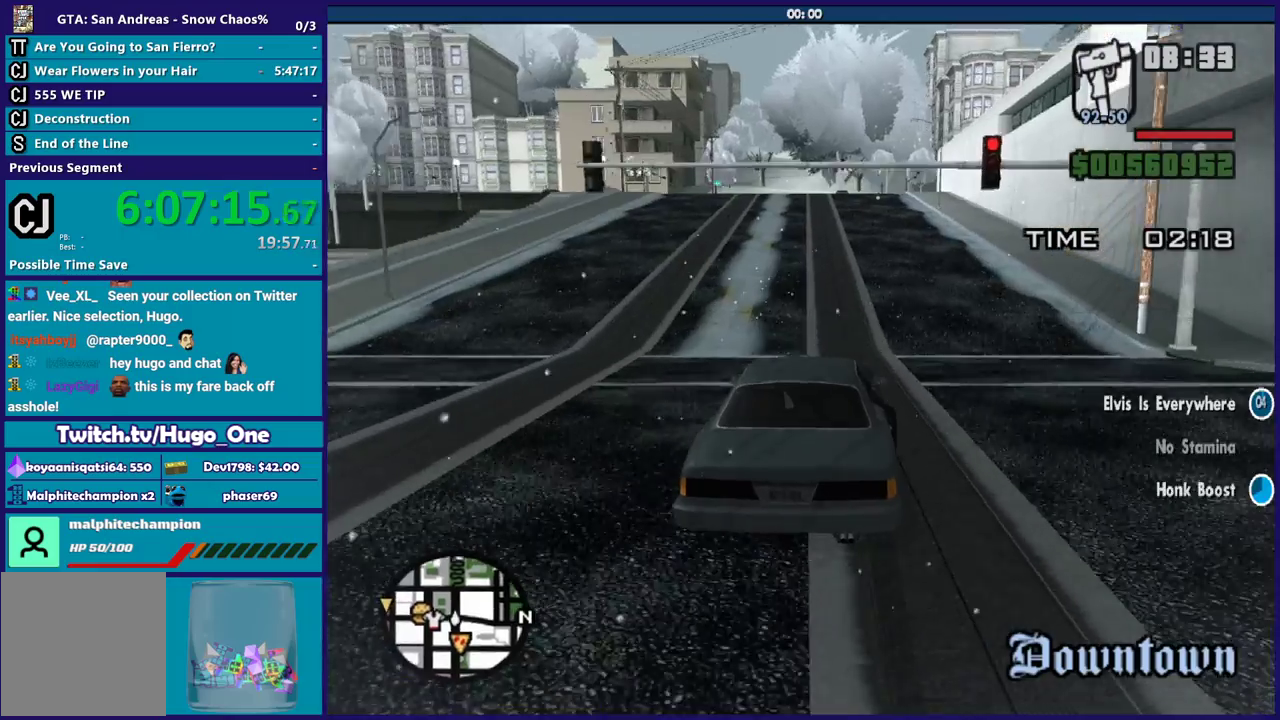
{"buttons": ["R2"], "left_stick": "center", "right_stick": "center", "events": [[66, "left_stick", "up-left"], [166, "left_stick", "center"]]}
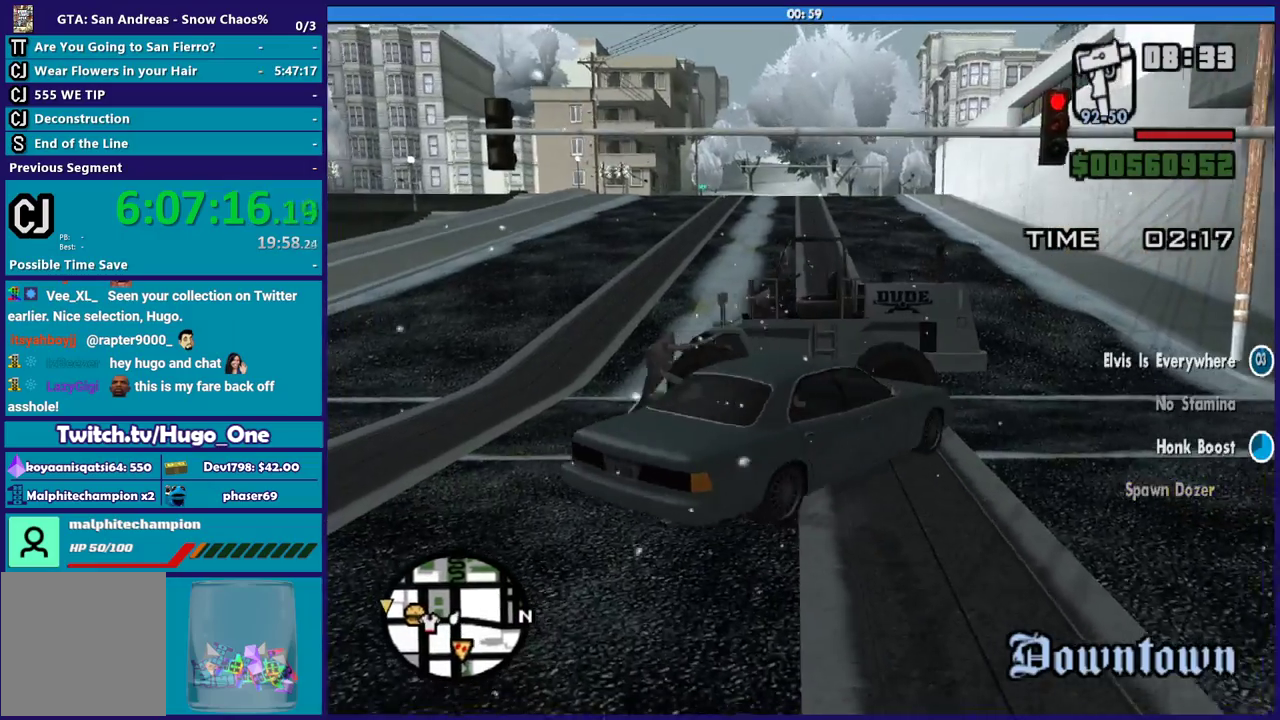
{"buttons": ["R2"], "left_stick": "down-right", "right_stick": "center", "events": [[167, "left_stick", "left"], [367, "left_stick", "right"], [467, "left_stick", "down-right"]]}
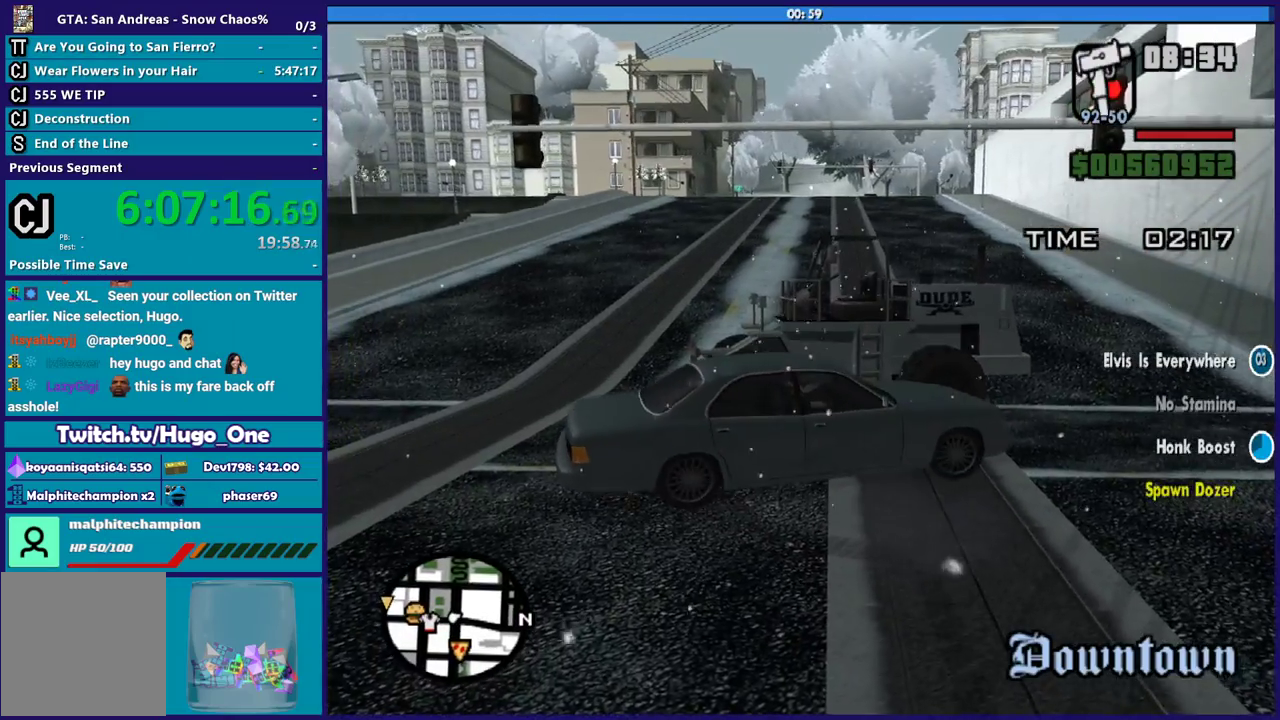
{"buttons": ["R2"], "left_stick": "center", "right_stick": "right", "events": [[66, "left_stick", "center"], [100, "right_stick", "down-right"], [166, "right_stick", "down"], [266, "right_stick", "center"], [500, "right_stick", "right"]]}
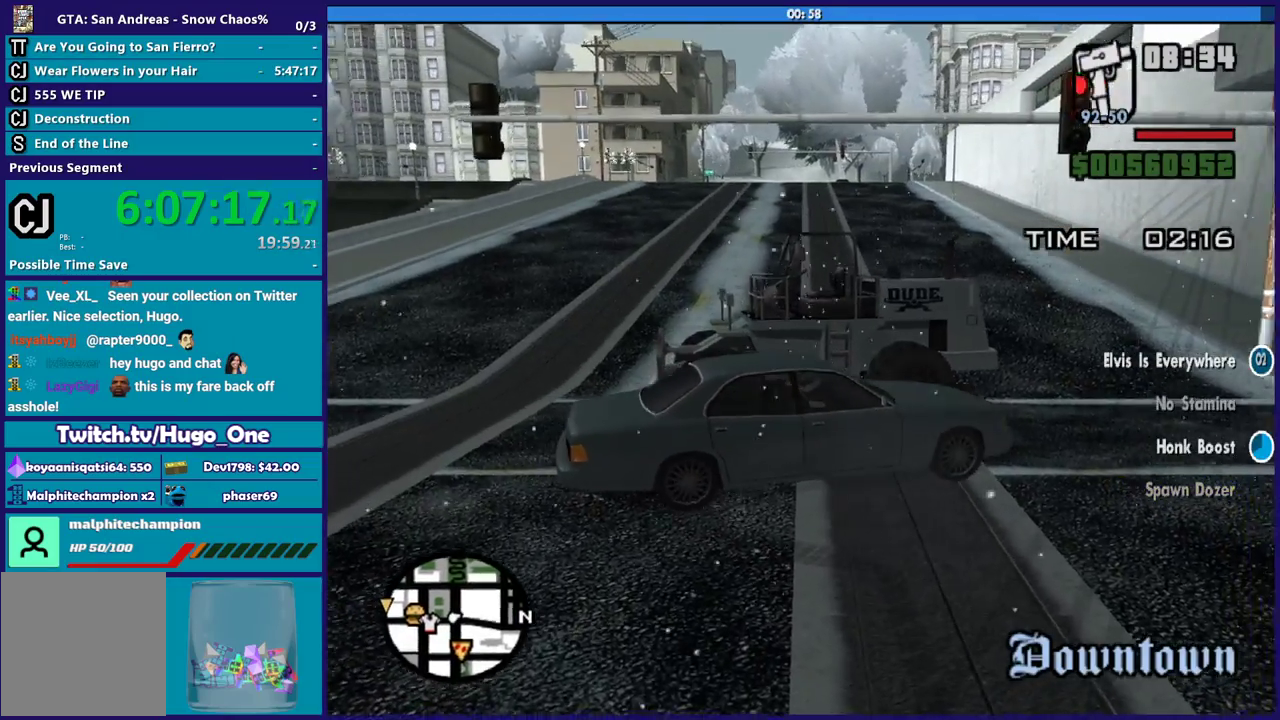
{"buttons": ["R2"], "left_stick": "left", "right_stick": "center", "events": [[200, "right_stick", "center"], [400, "left_stick", "left"]]}
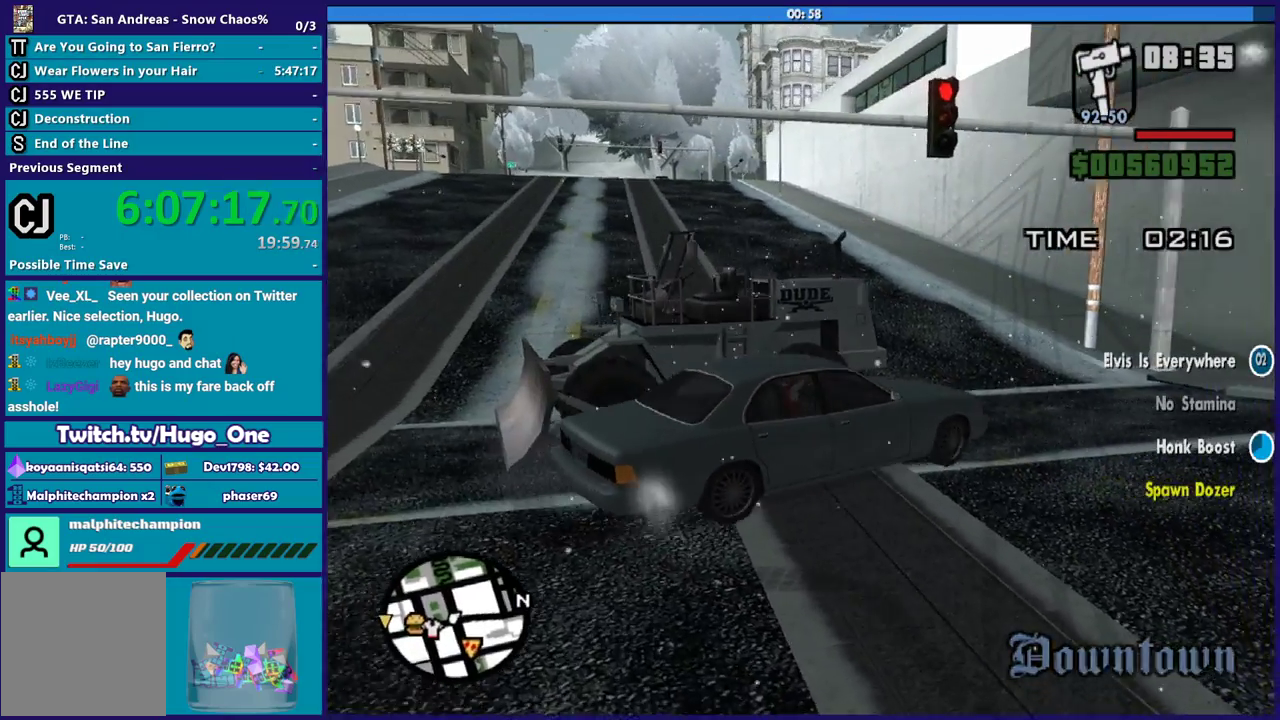
{"buttons": ["R2"], "left_stick": "center", "right_stick": "center", "events": [[468, "left_stick", "center"]]}
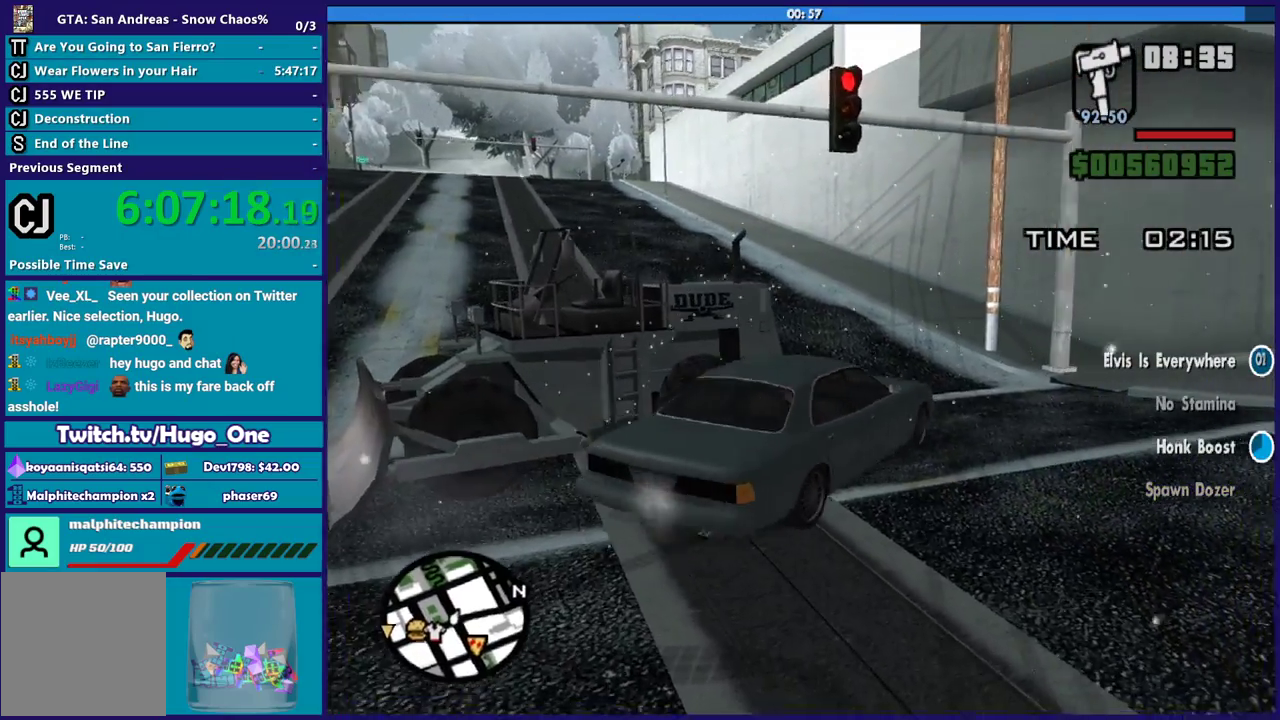
{"buttons": ["R2"], "left_stick": "center", "right_stick": "center", "events": [[100, "left_stick", "left"], [334, "left_stick", "center"]]}